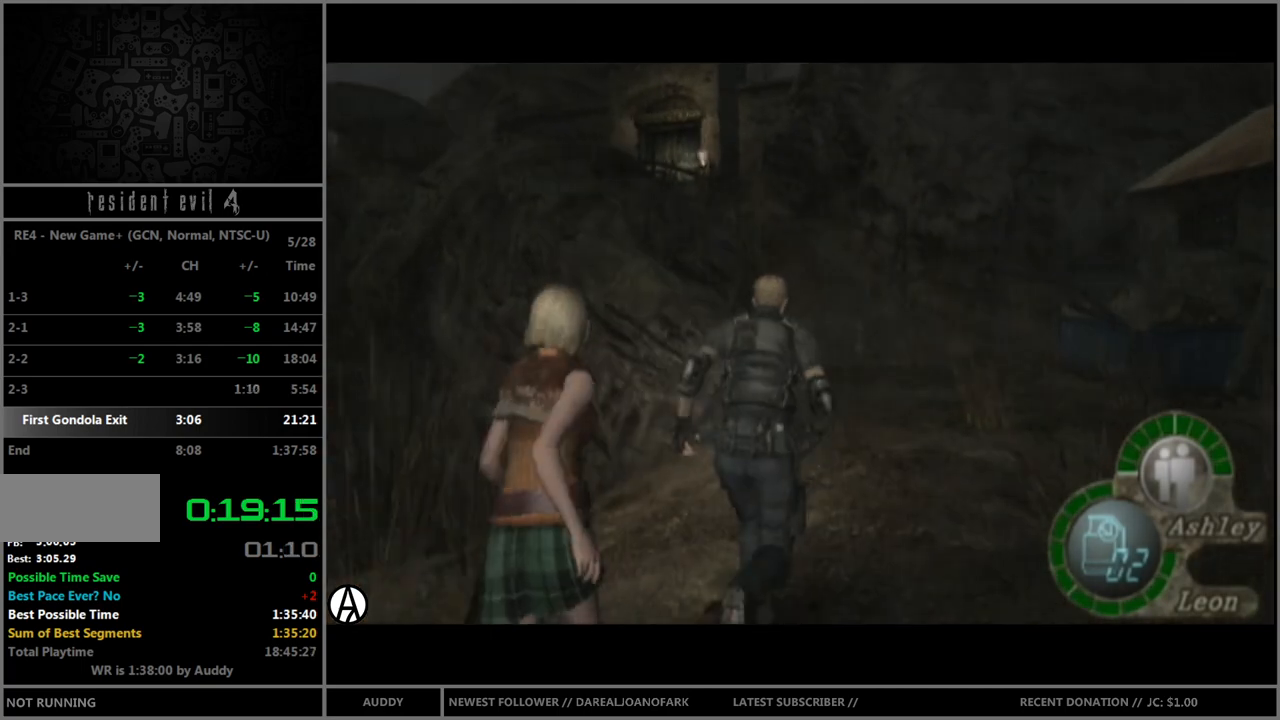
Gameplay with a controller (Nintendo layout); each line is a JSON object with the inputs held at the frame after it. "events" lists button and stick changes between this image and that frame as [ms after this image, input, new state], when the widget could be followed in between. Not read: L3 R3.
{"buttons": ["B"], "left_stick": "up", "right_stick": "center", "events": []}
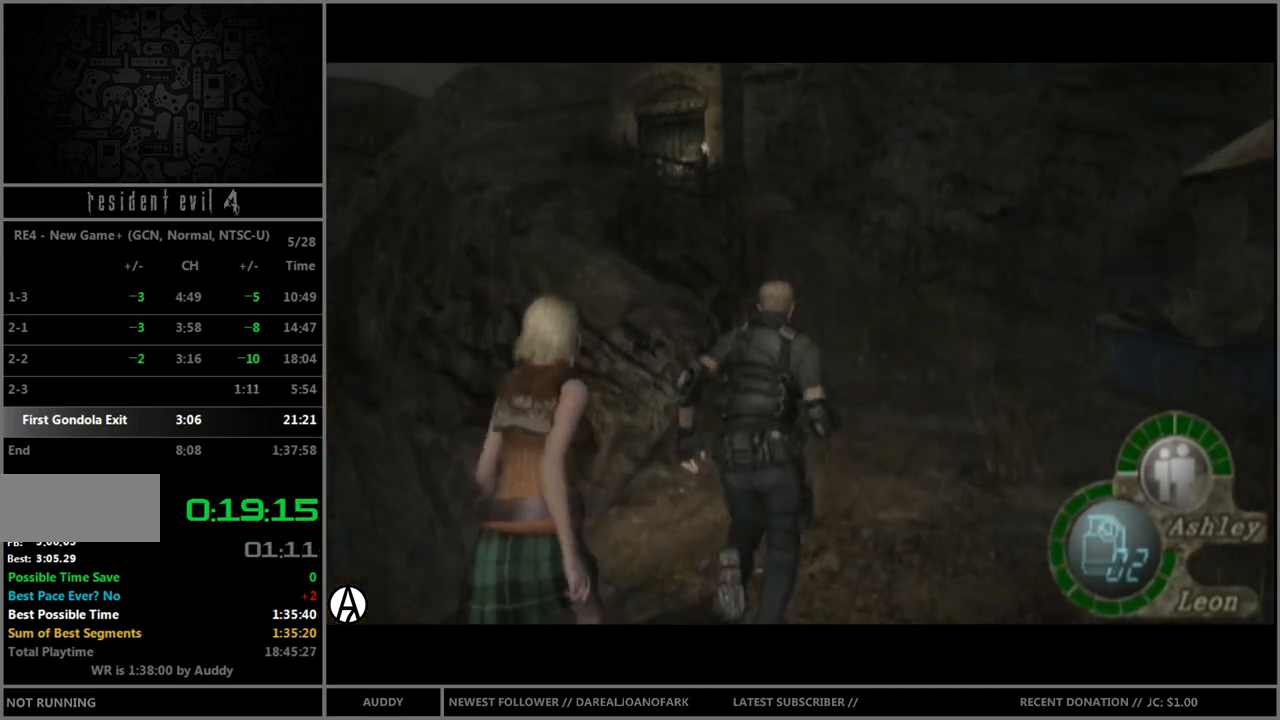
{"buttons": ["B"], "left_stick": "up", "right_stick": "center", "events": []}
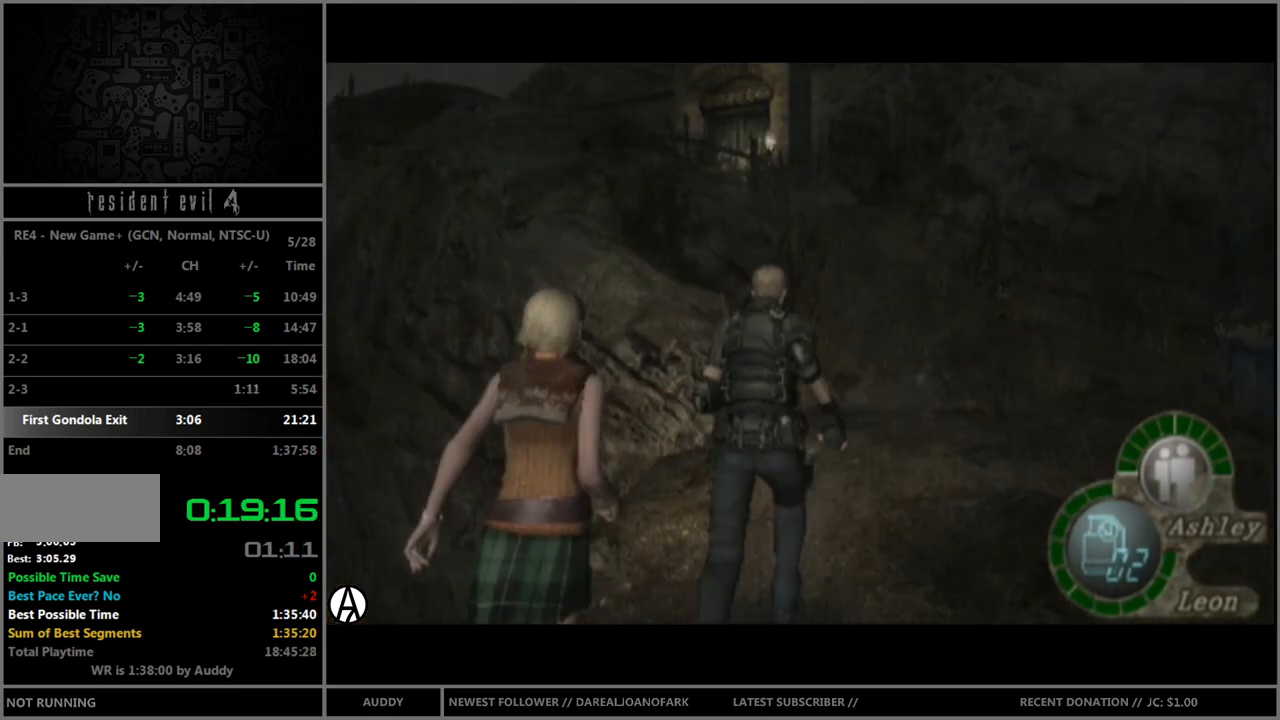
{"buttons": ["B"], "left_stick": "up-left", "right_stick": "center", "events": [[433, "left_stick", "up-left"]]}
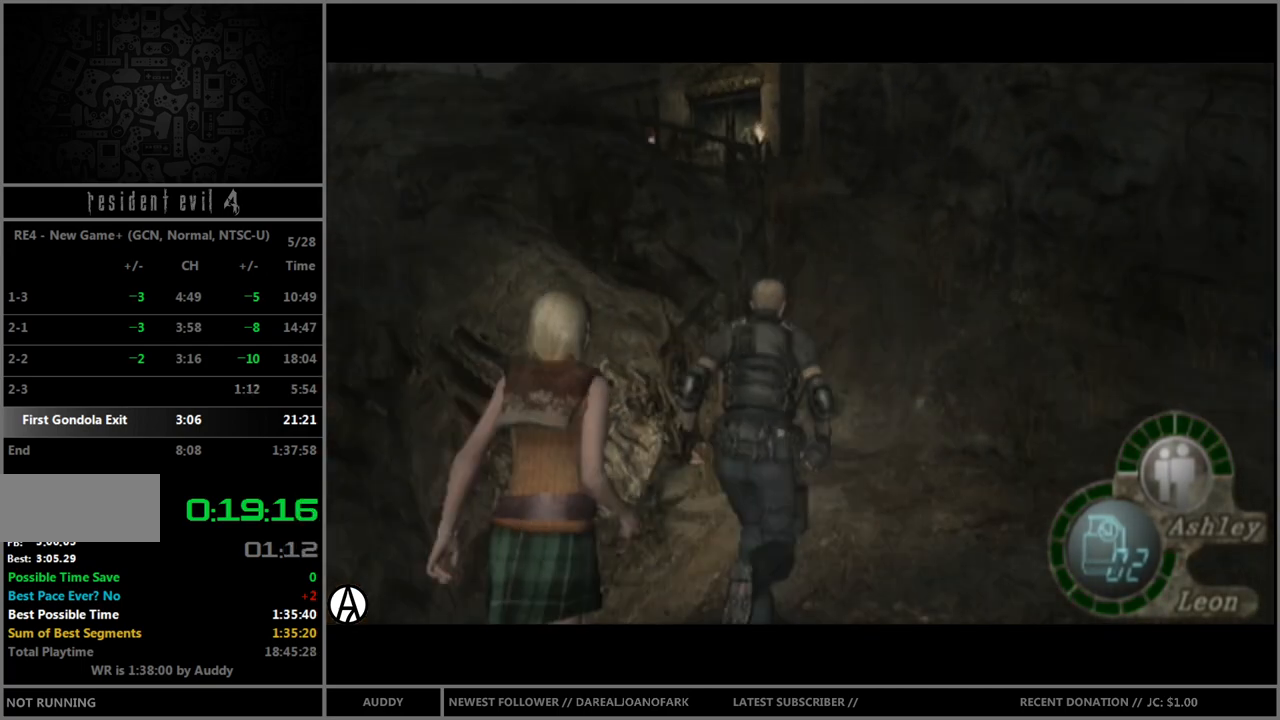
{"buttons": ["B"], "left_stick": "up", "right_stick": "center", "events": [[34, "left_stick", "up"]]}
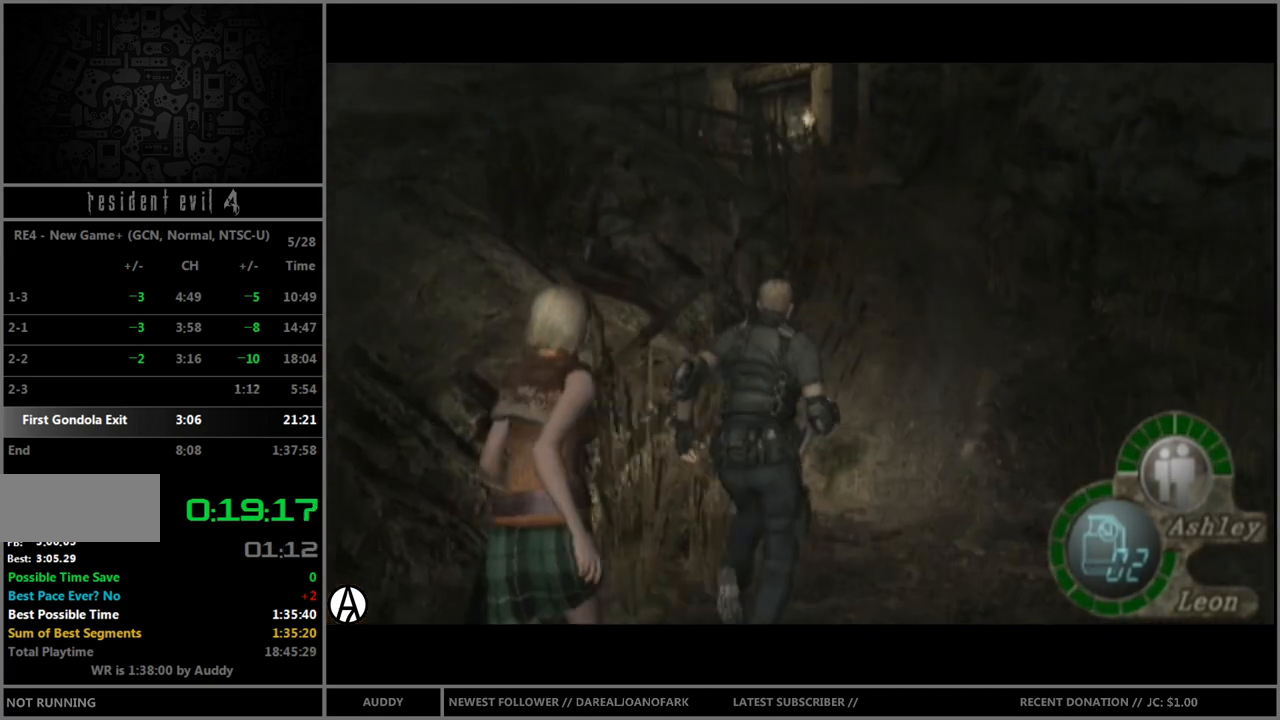
{"buttons": ["B"], "left_stick": "up", "right_stick": "up", "events": [[333, "right_stick", "up"]]}
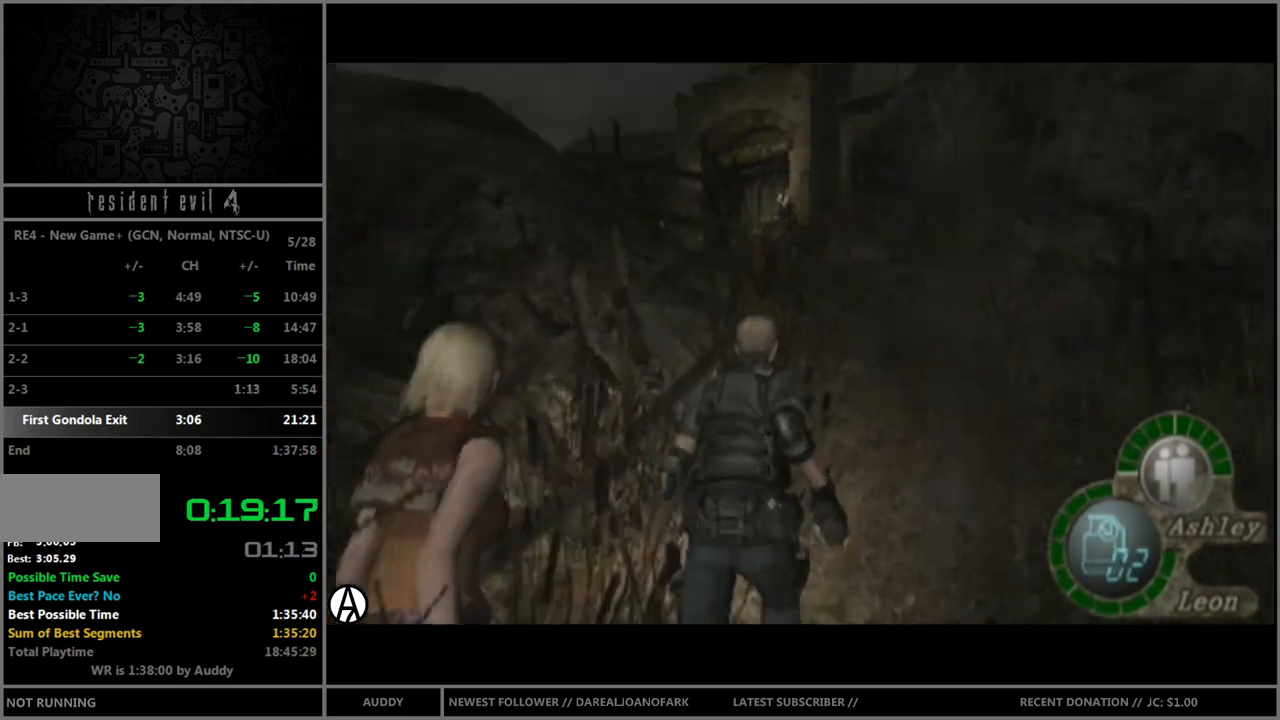
{"buttons": ["B"], "left_stick": "up", "right_stick": "up", "events": [[367, "left_stick", "up-left"], [501, "left_stick", "up"]]}
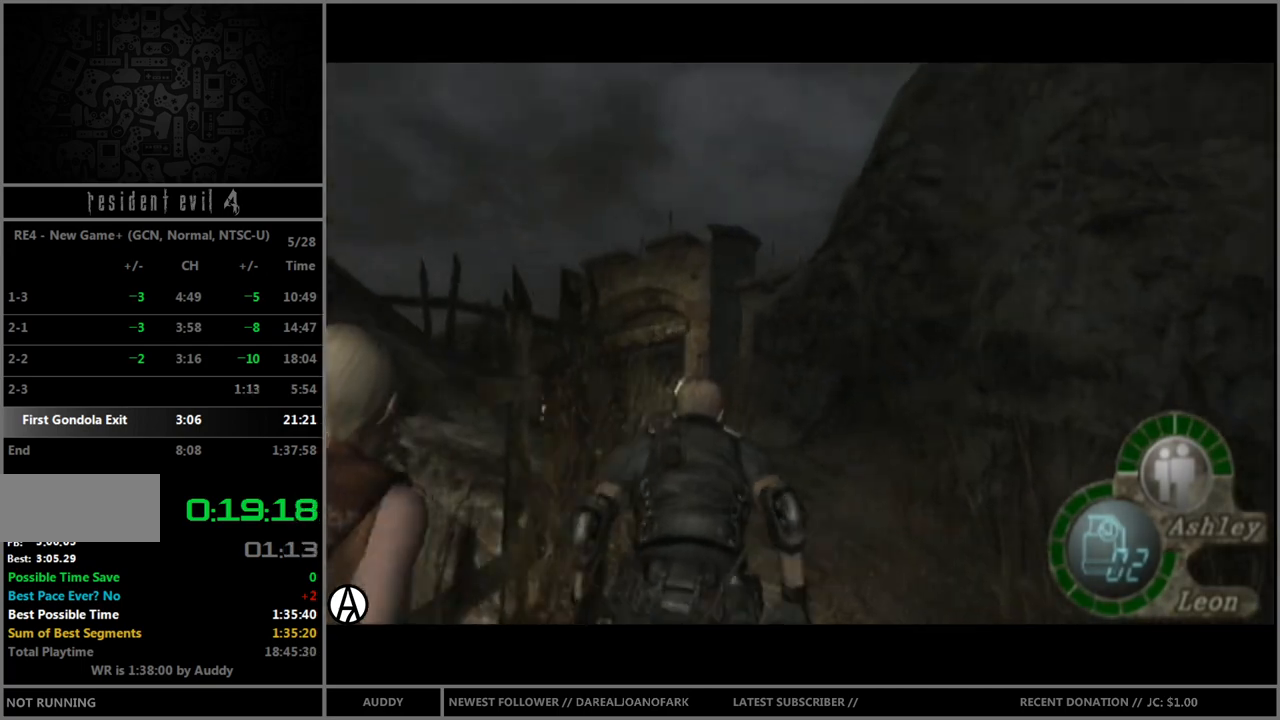
{"buttons": ["B"], "left_stick": "up", "right_stick": "up", "events": []}
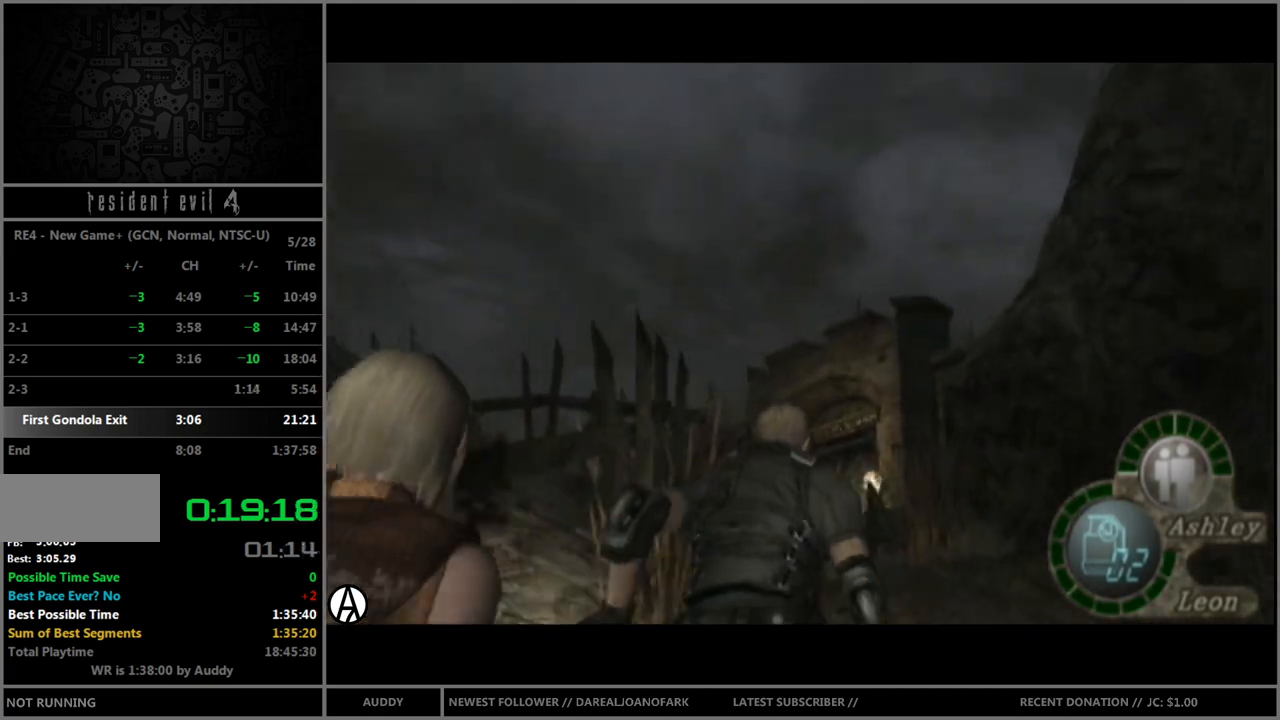
{"buttons": ["B"], "left_stick": "up-left", "right_stick": "up", "events": [[367, "left_stick", "up-left"]]}
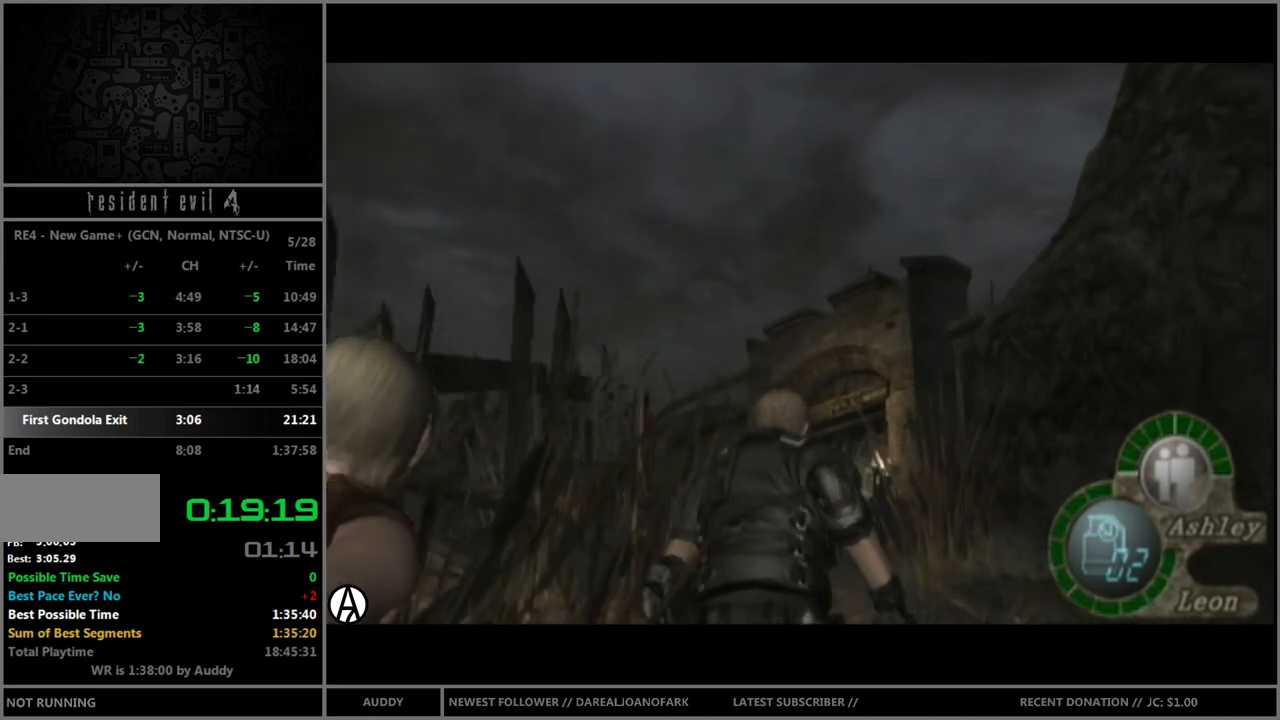
{"buttons": ["B"], "left_stick": "up", "right_stick": "up", "events": [[67, "left_stick", "up"], [201, "left_stick", "up-left"], [467, "left_stick", "up"]]}
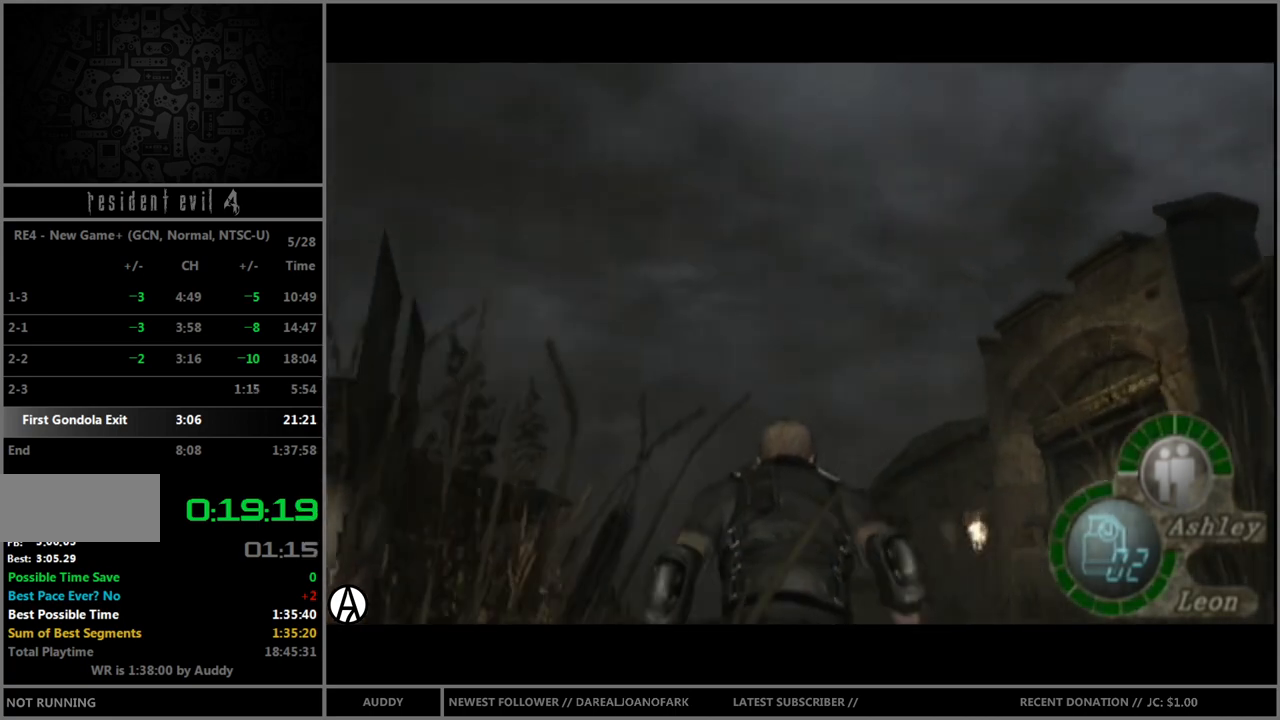
{"buttons": ["B"], "left_stick": "up", "right_stick": "up", "events": []}
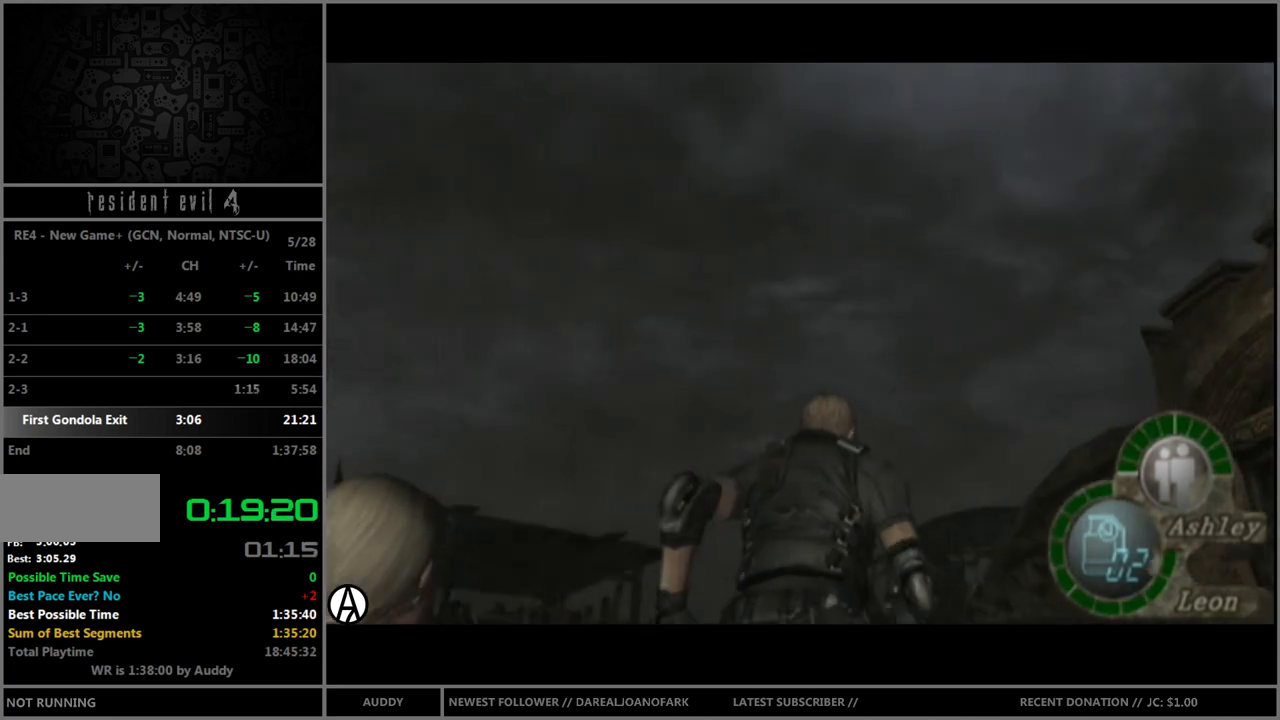
{"buttons": ["B"], "left_stick": "up", "right_stick": "up", "events": [[100, "left_stick", "up-left"], [201, "left_stick", "up"]]}
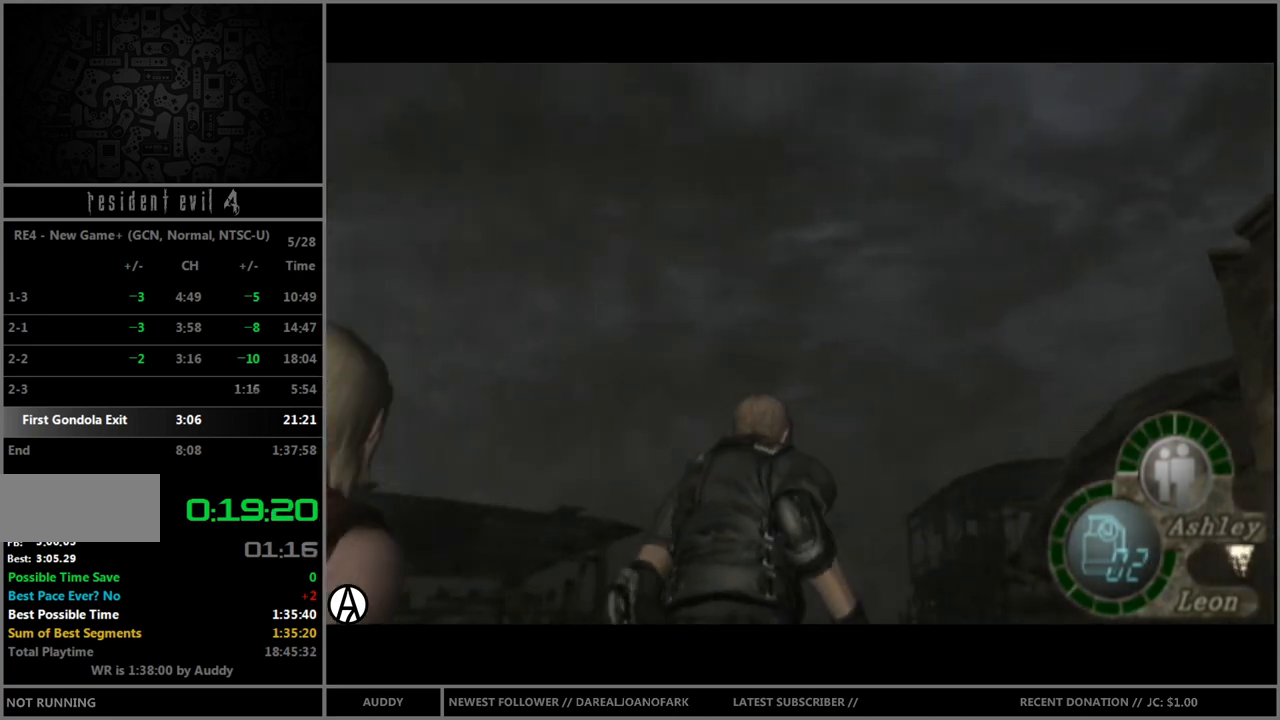
{"buttons": ["B"], "left_stick": "up", "right_stick": "up", "events": []}
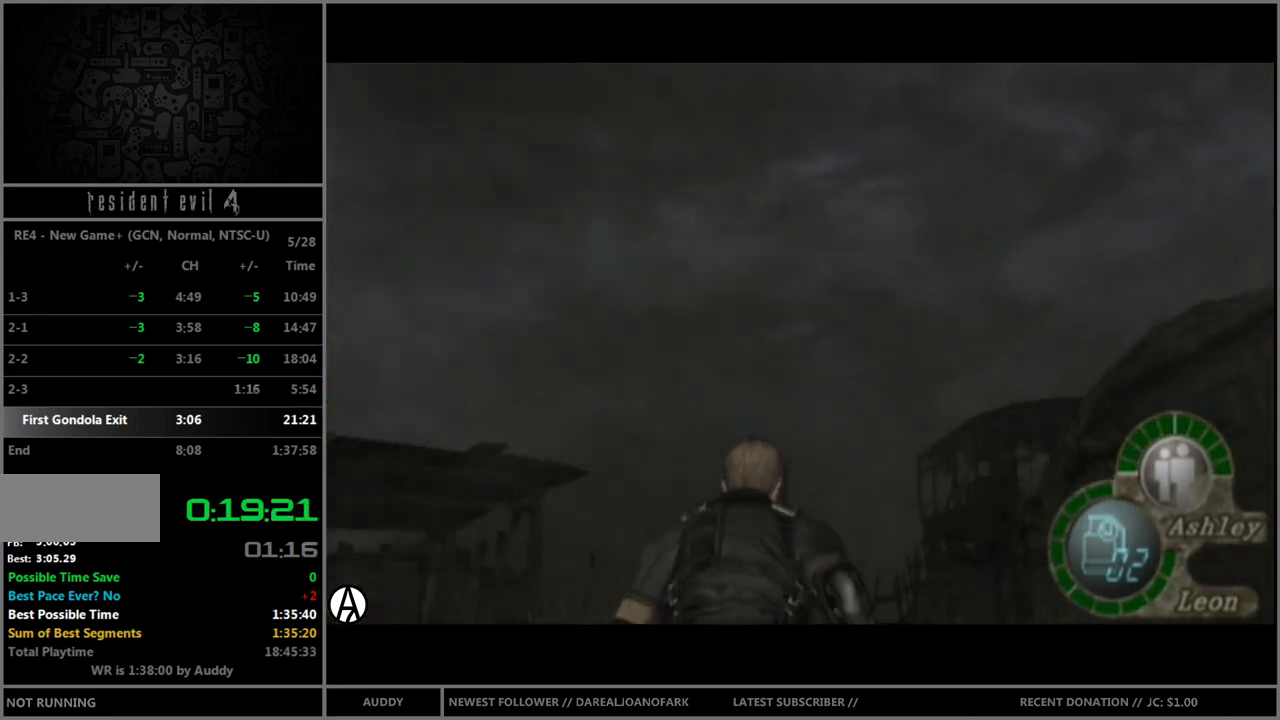
{"buttons": ["B"], "left_stick": "up", "right_stick": "up", "events": []}
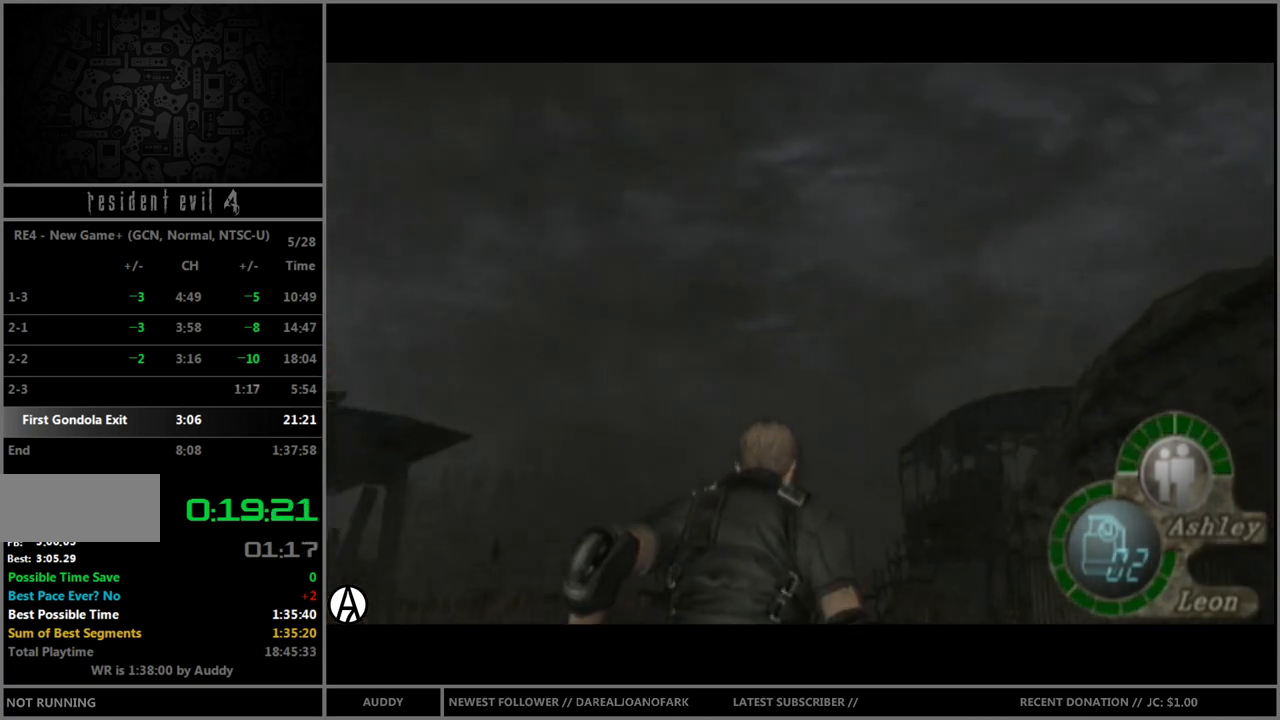
{"buttons": ["B"], "left_stick": "up", "right_stick": "up", "events": []}
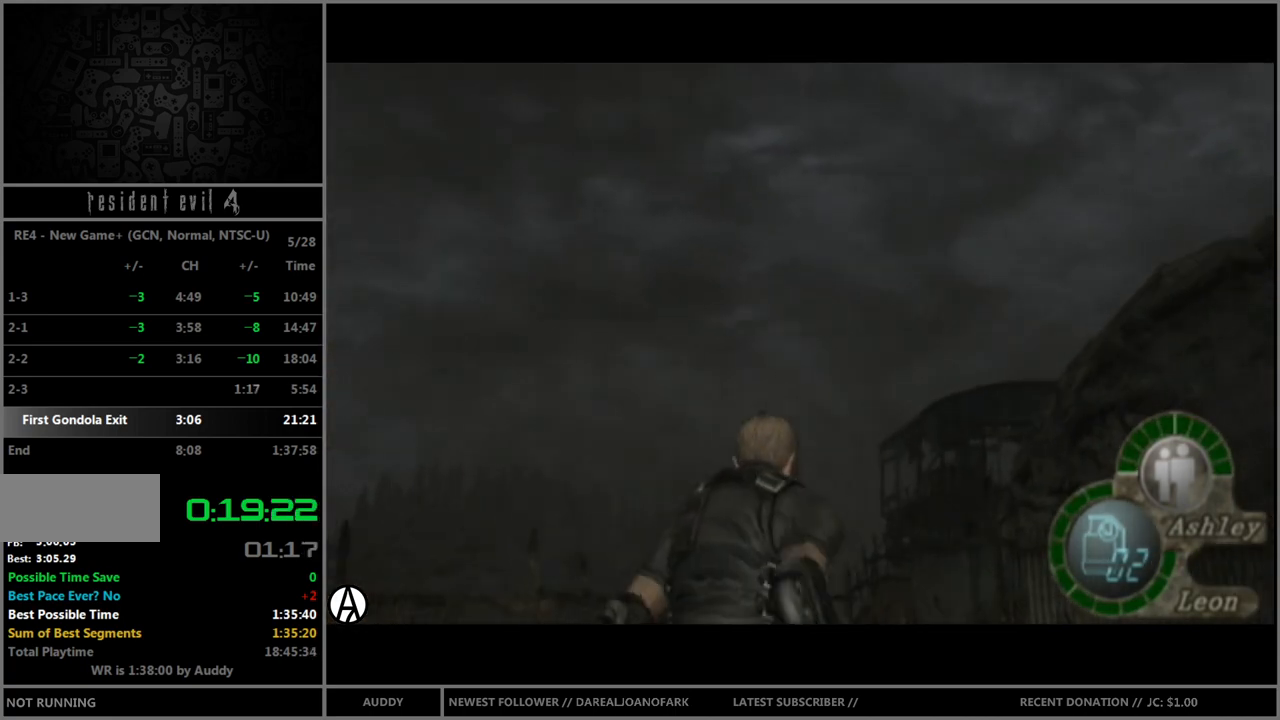
{"buttons": ["B"], "left_stick": "up", "right_stick": "up", "events": []}
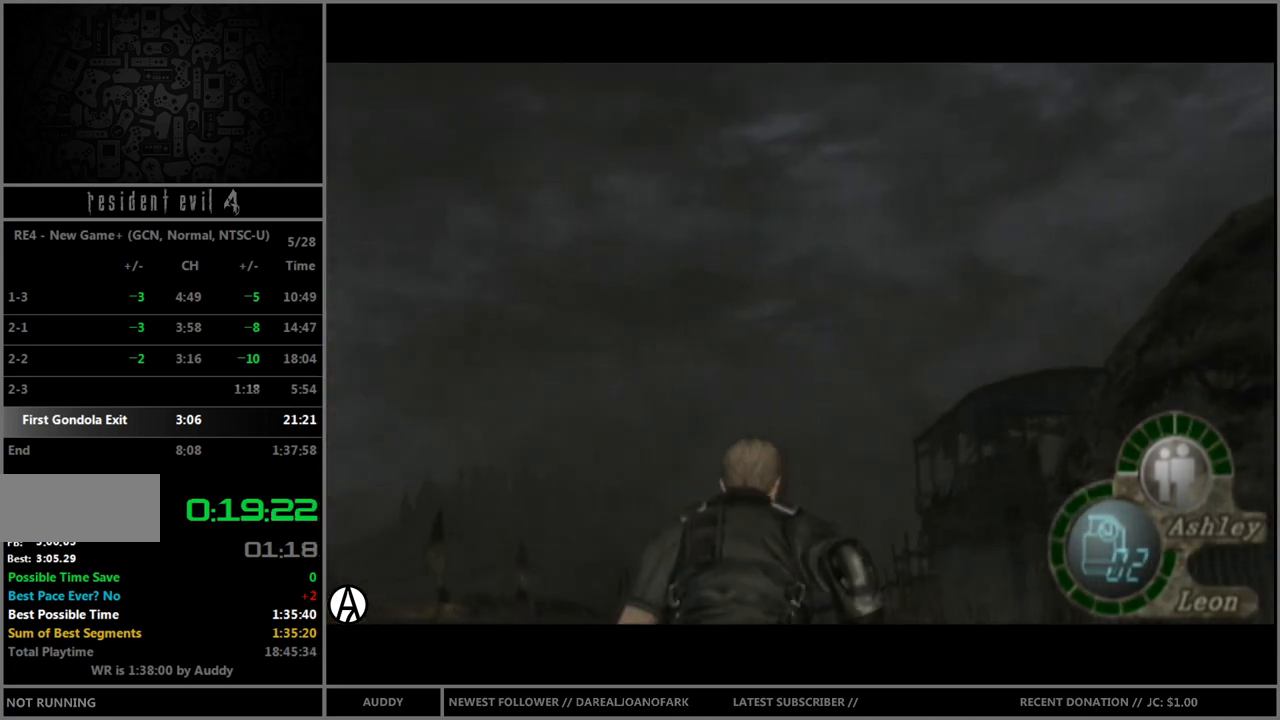
{"buttons": ["B"], "left_stick": "up", "right_stick": "up", "events": []}
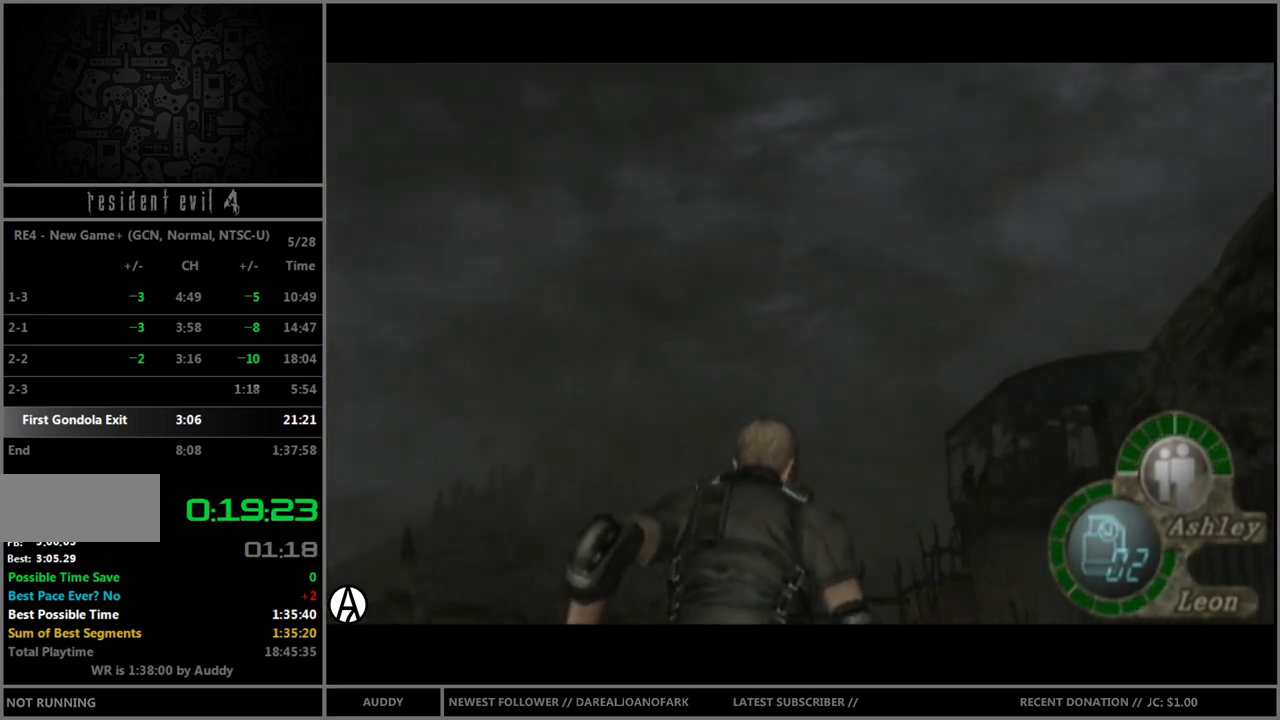
{"buttons": ["B"], "left_stick": "up", "right_stick": "up", "events": []}
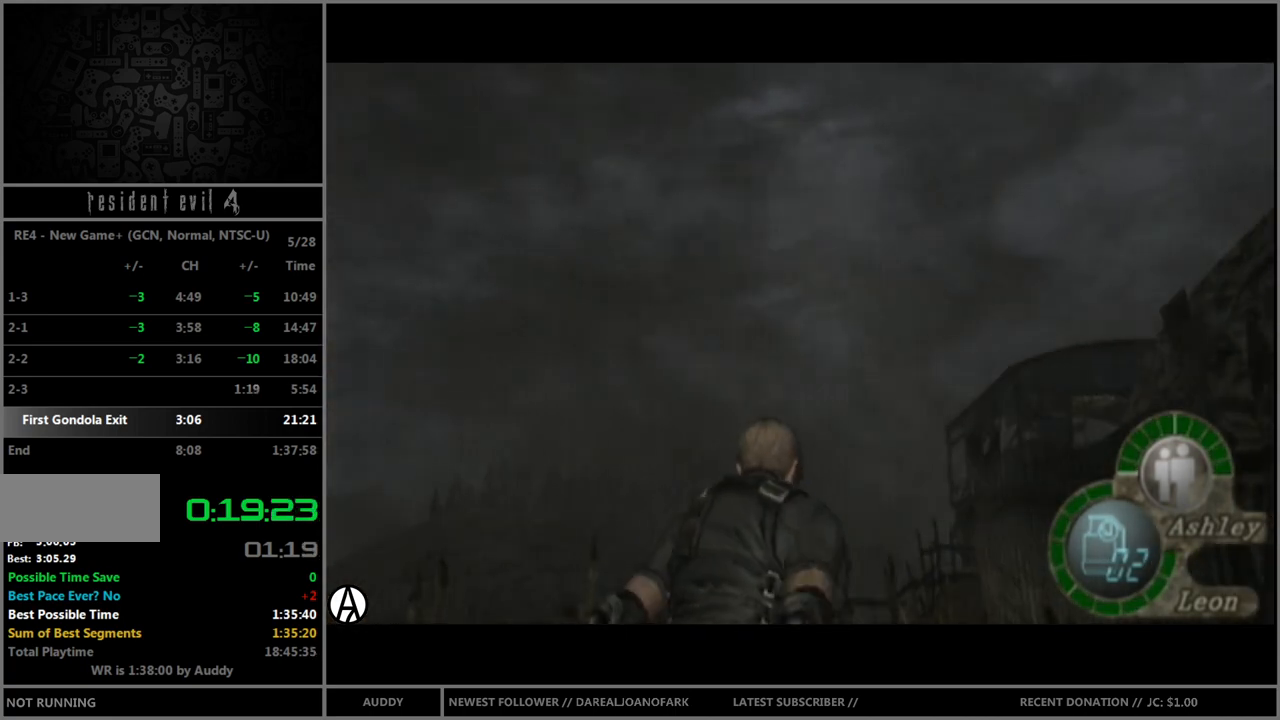
{"buttons": ["B"], "left_stick": "up", "right_stick": "up", "events": []}
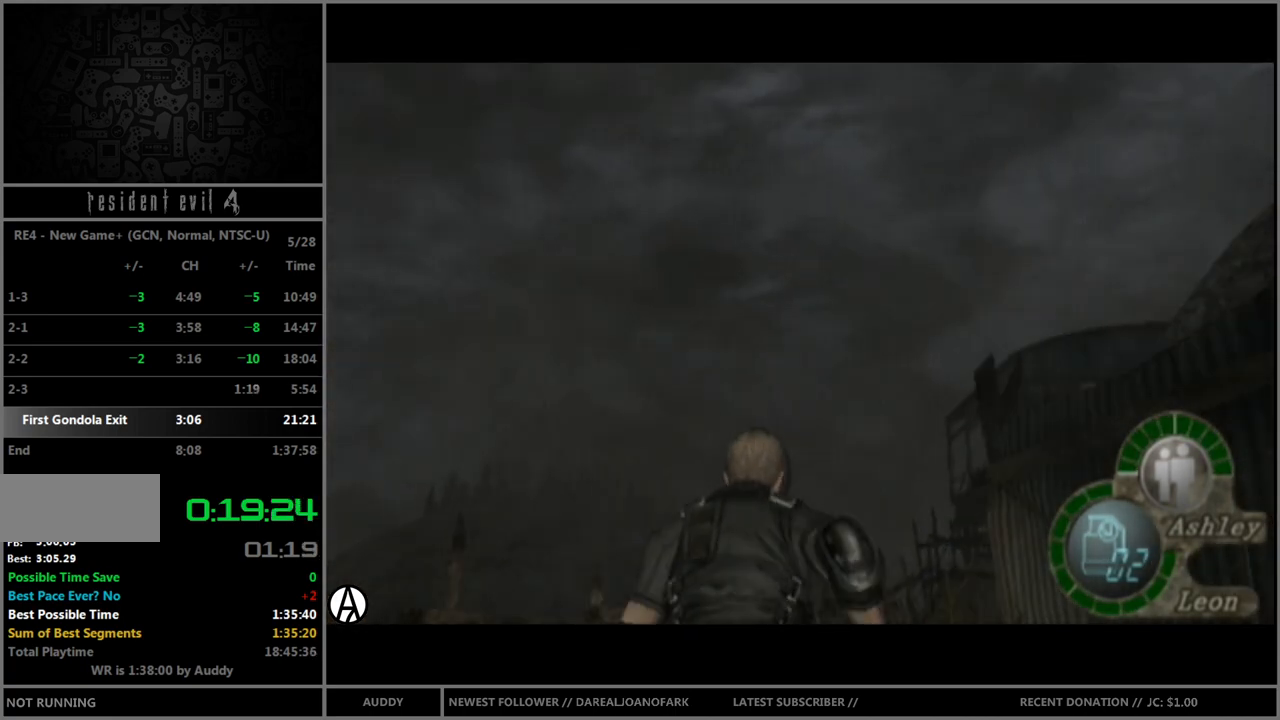
{"buttons": ["B"], "left_stick": "up", "right_stick": "up", "events": [[201, "left_stick", "up-right"], [301, "left_stick", "up"]]}
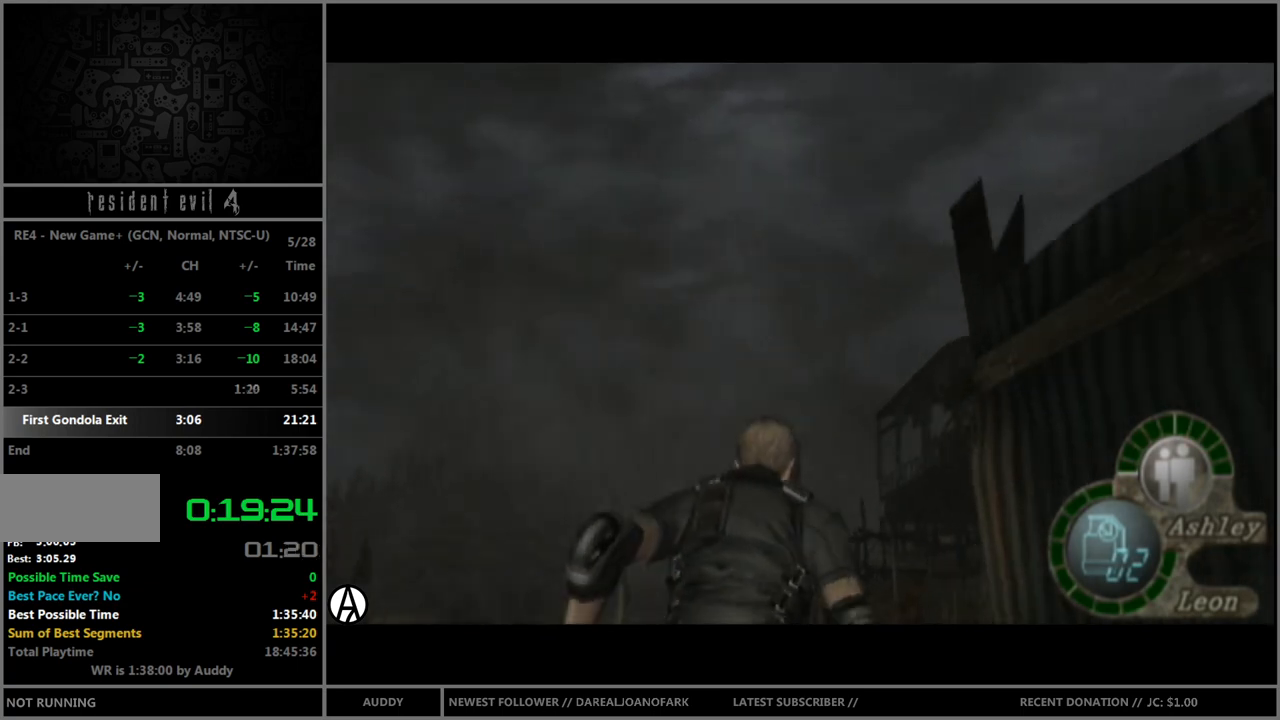
{"buttons": ["B"], "left_stick": "up", "right_stick": "up", "events": []}
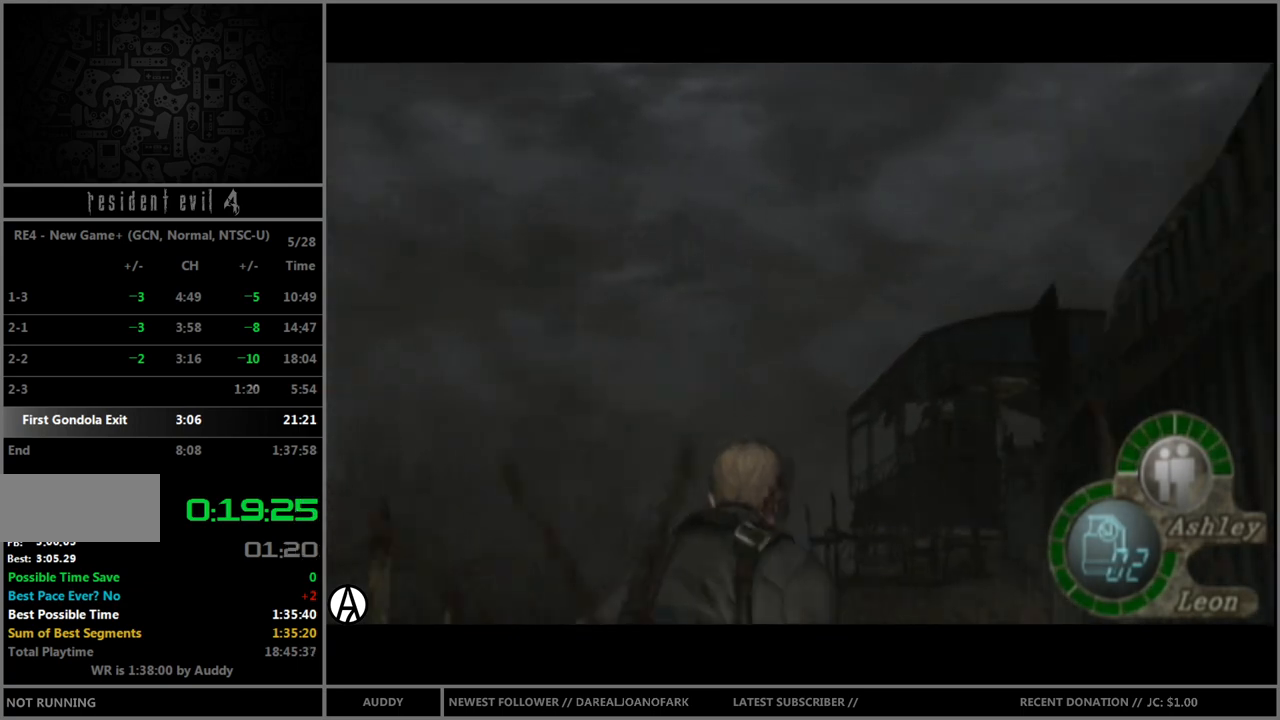
{"buttons": ["B"], "left_stick": "up", "right_stick": "up", "events": []}
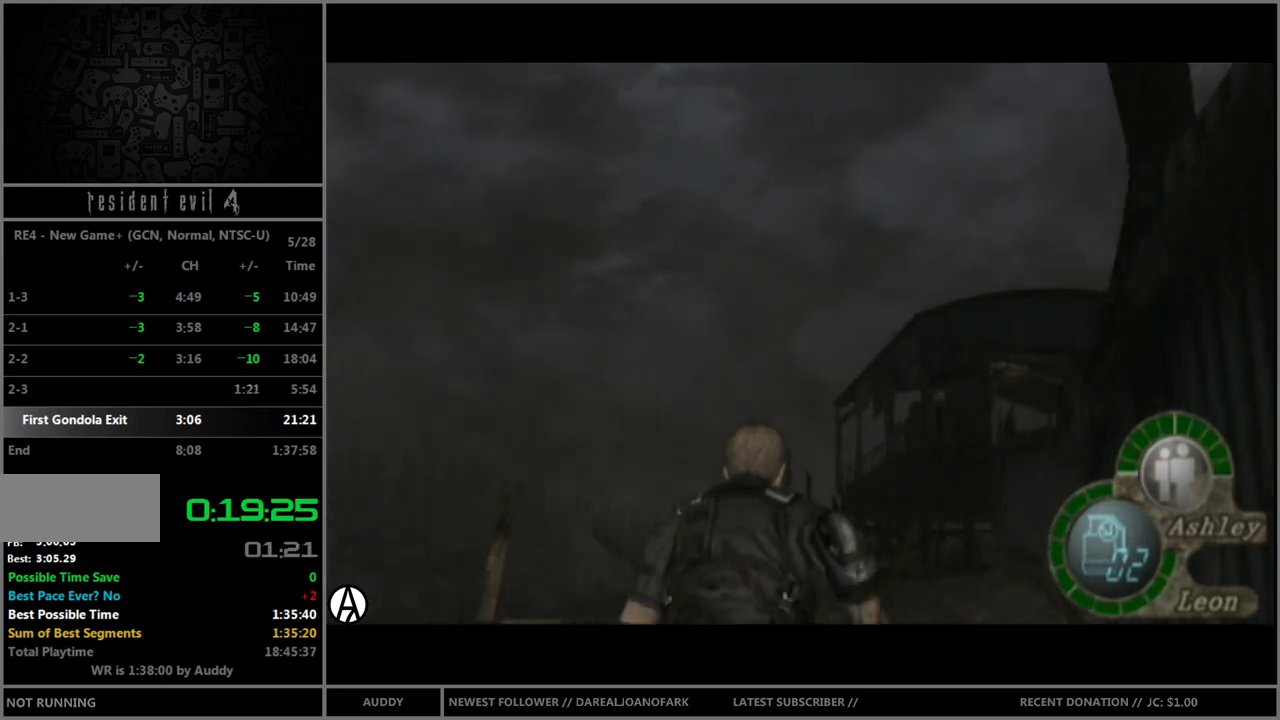
{"buttons": ["B"], "left_stick": "up", "right_stick": "up", "events": []}
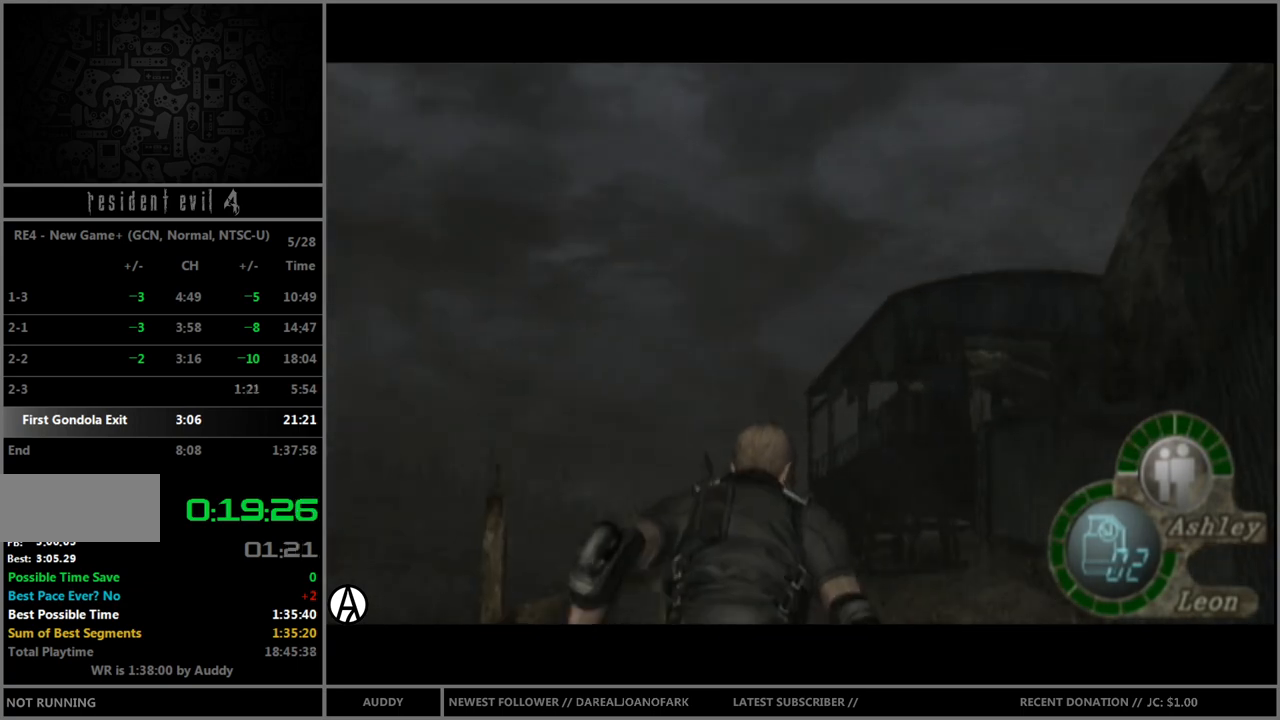
{"buttons": ["B"], "left_stick": "up", "right_stick": "up", "events": []}
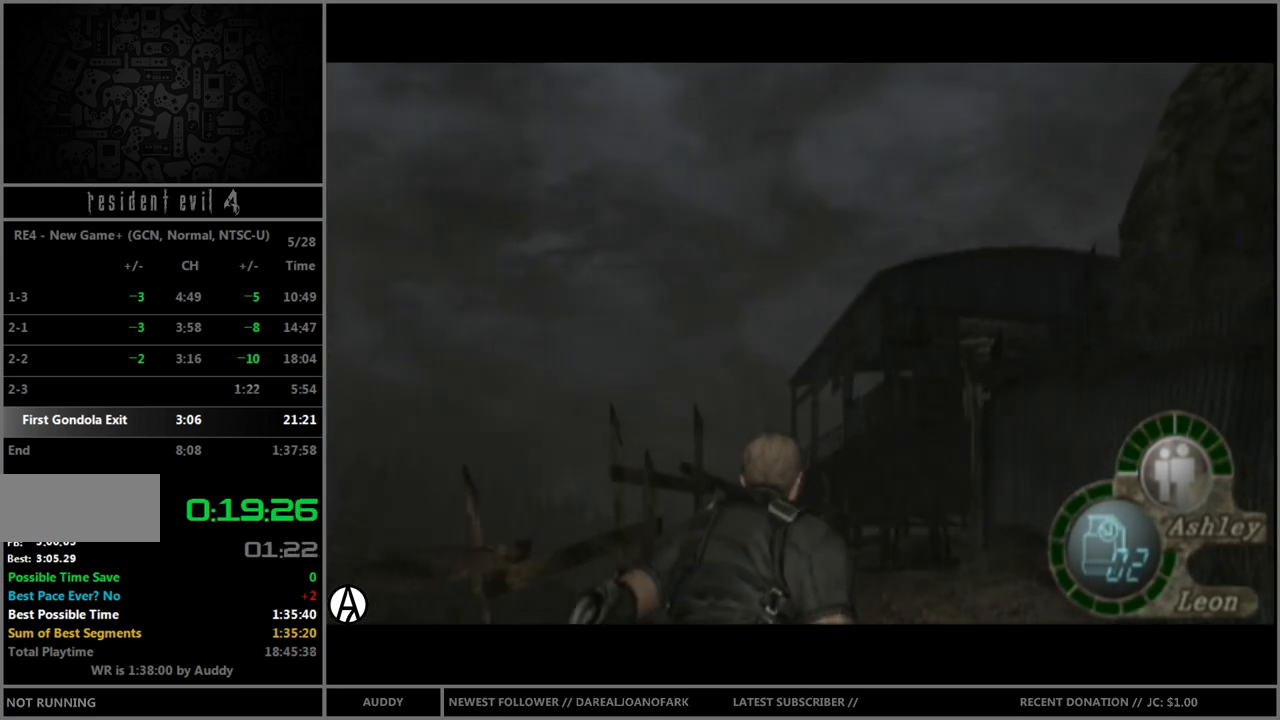
{"buttons": ["B"], "left_stick": "up", "right_stick": "up", "events": [[200, "left_stick", "up-right"], [300, "left_stick", "up"]]}
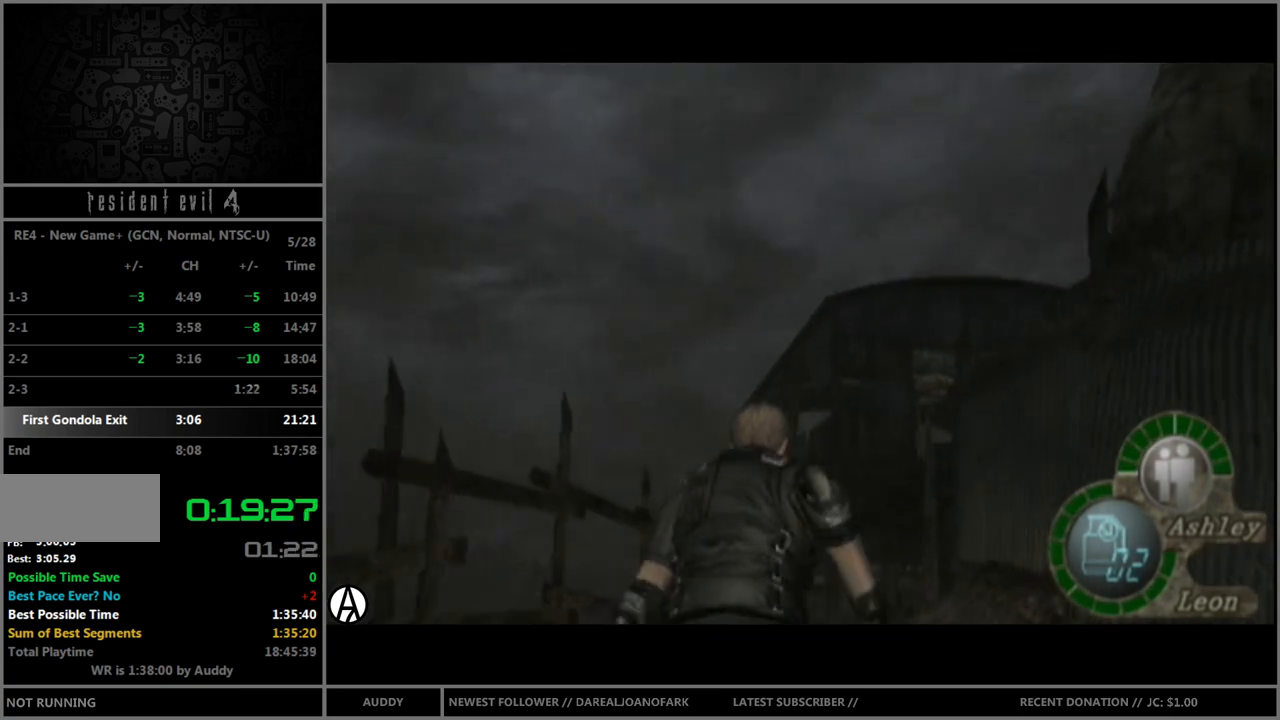
{"buttons": ["B"], "left_stick": "up", "right_stick": "up", "events": []}
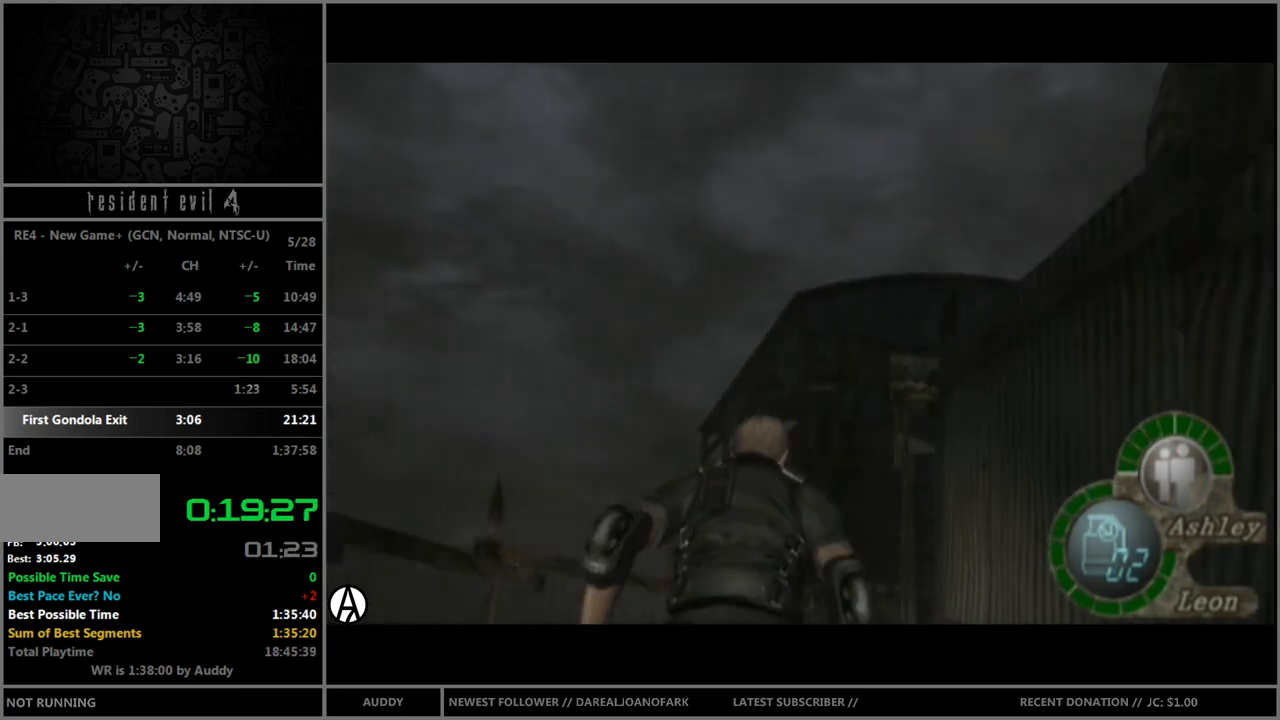
{"buttons": ["B"], "left_stick": "up-right", "right_stick": "up", "events": [[500, "left_stick", "up-right"]]}
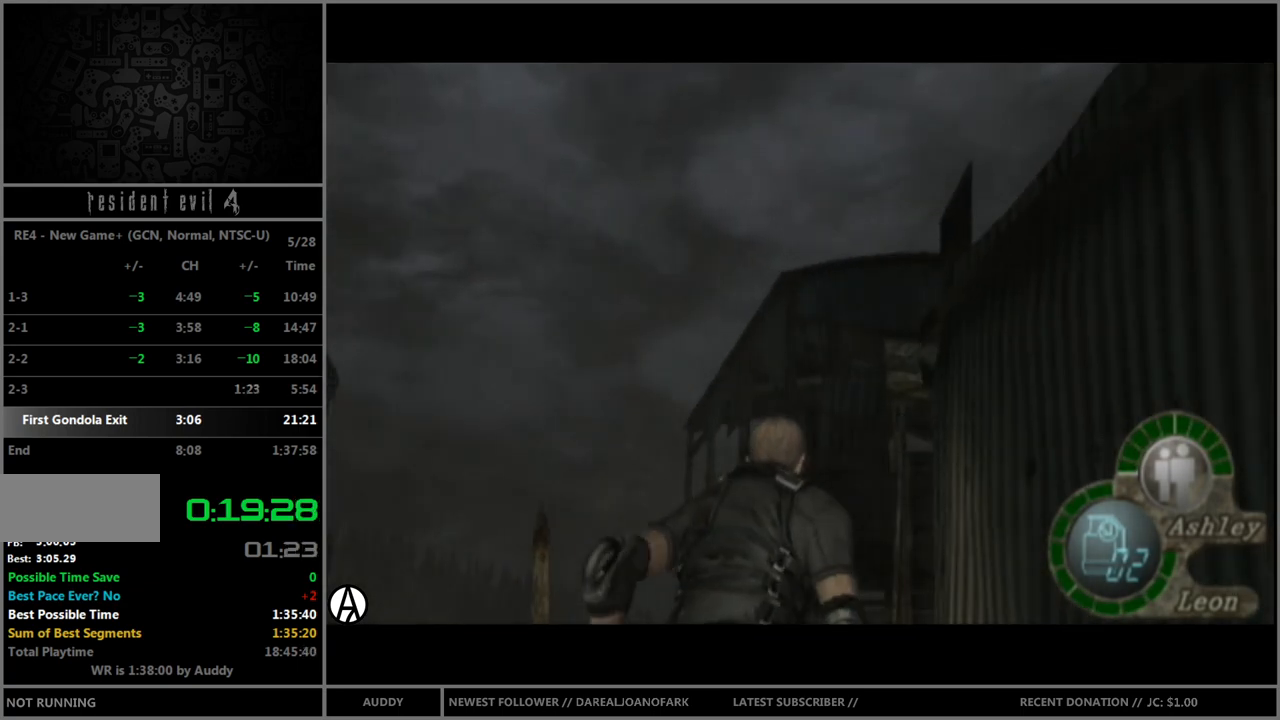
{"buttons": ["B"], "left_stick": "up", "right_stick": "up", "events": [[134, "left_stick", "up"]]}
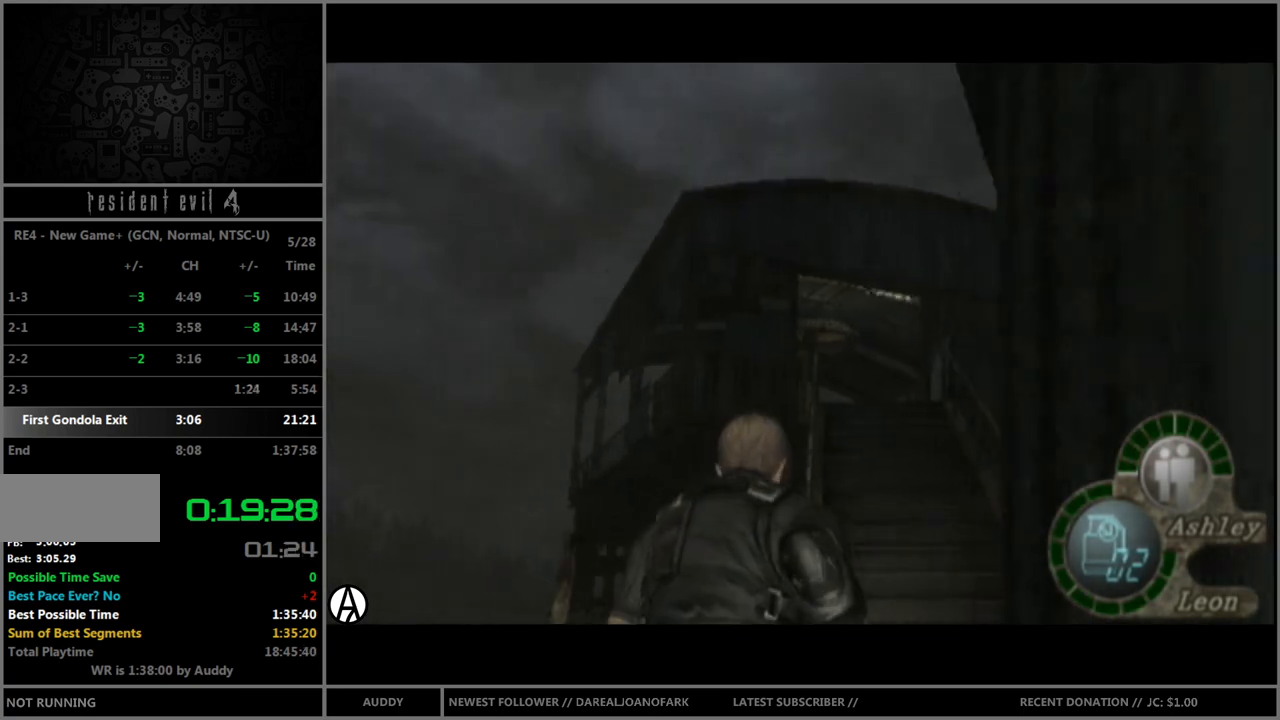
{"buttons": ["B"], "left_stick": "up", "right_stick": "up", "events": []}
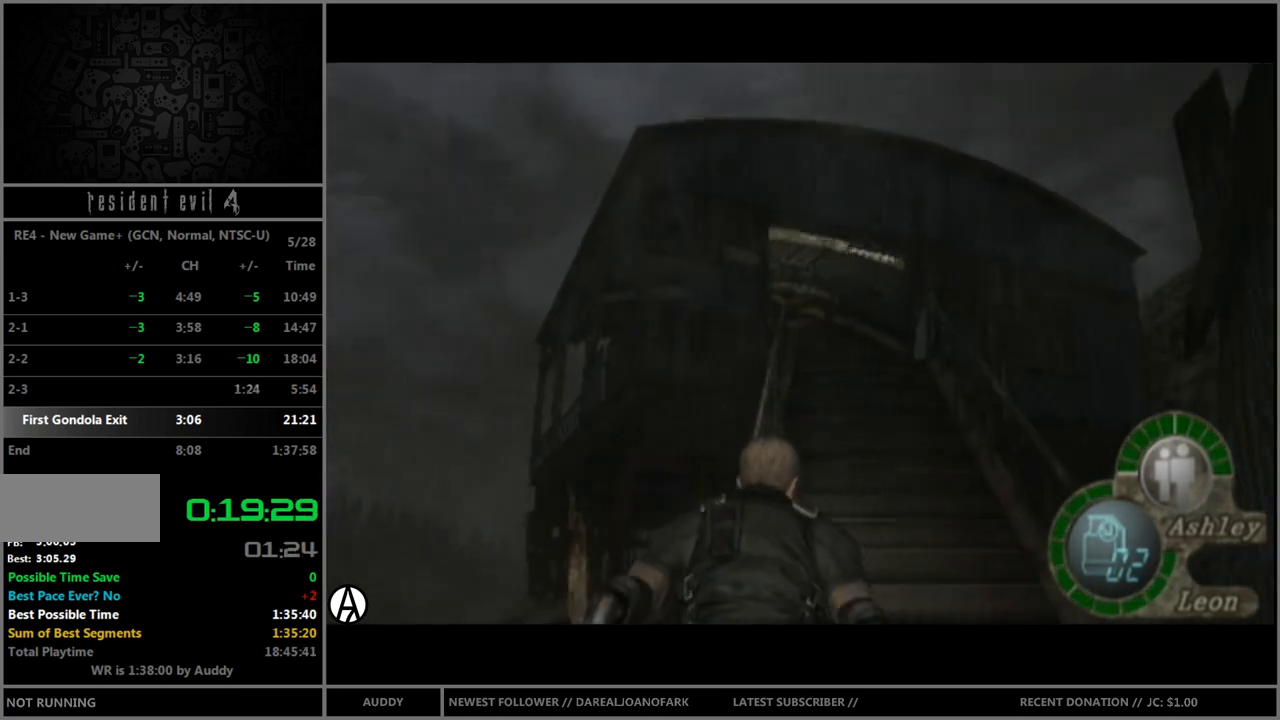
{"buttons": ["B"], "left_stick": "up", "right_stick": "up", "events": [[234, "left_stick", "up-left"], [401, "left_stick", "up"]]}
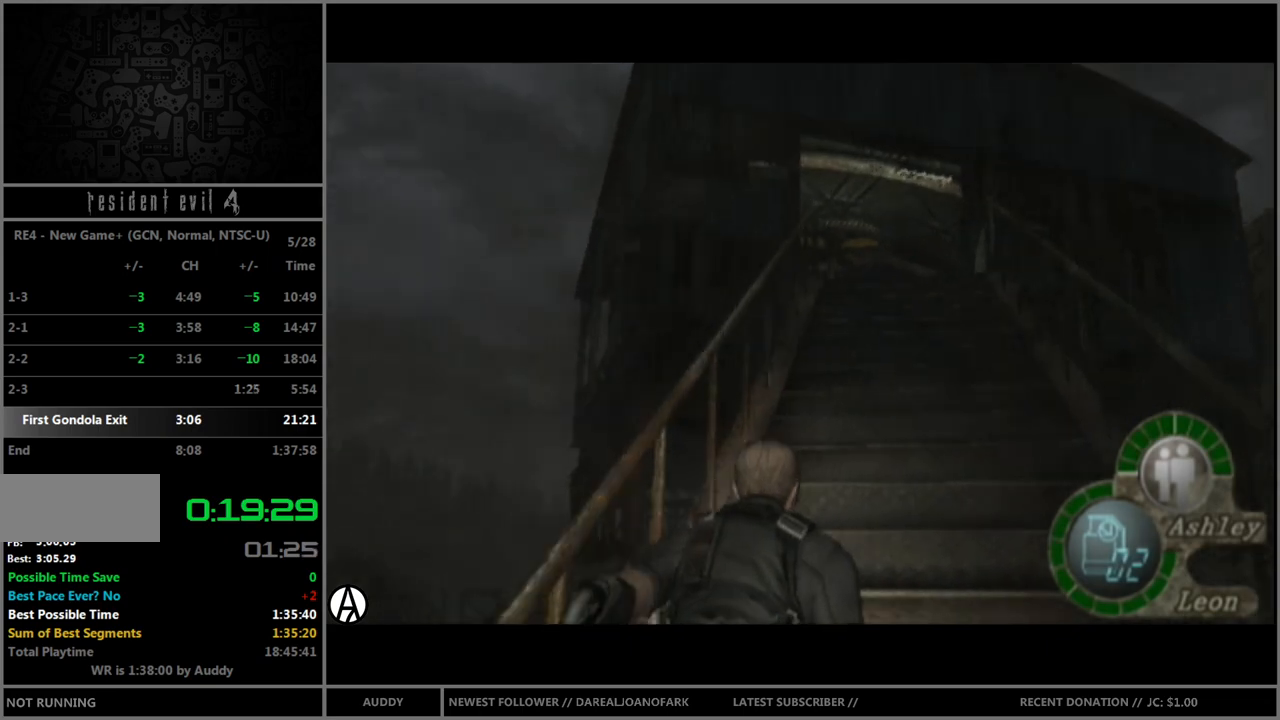
{"buttons": ["B"], "left_stick": "up", "right_stick": "up", "events": []}